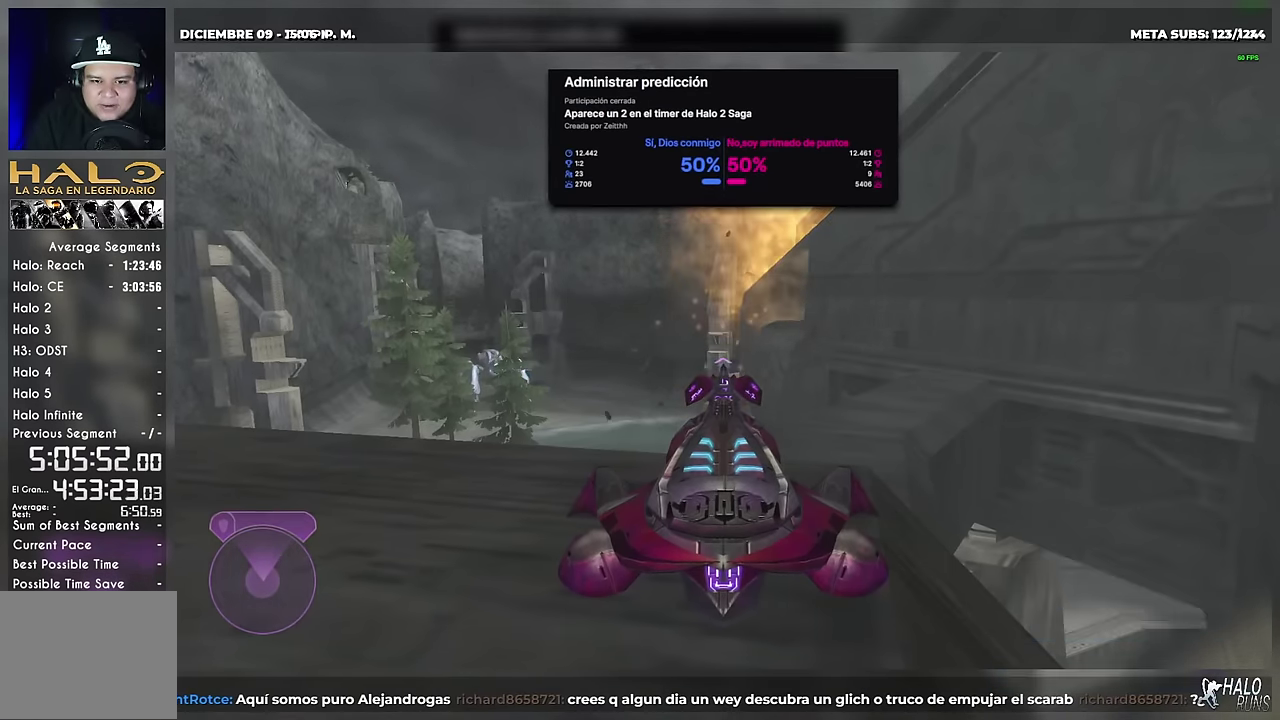
Gameplay with a controller (Xbox layout); each line is a JSON object with the inputs held at the frame after it. "events" lists button and stick changes between this image and that frame as [ms after this image, input, new state], when the widget could be followed in between. Not read: DPAD_LEFT DPAD_UP L3 R1 R3 keyboard_mouse.
{"buttons": ["X"], "left_stick": "up-left", "right_stick": "left", "events": [[233, "X", "down"], [233, "right_stick", "left"], [300, "left_stick", "up"], [484, "left_stick", "up-left"]]}
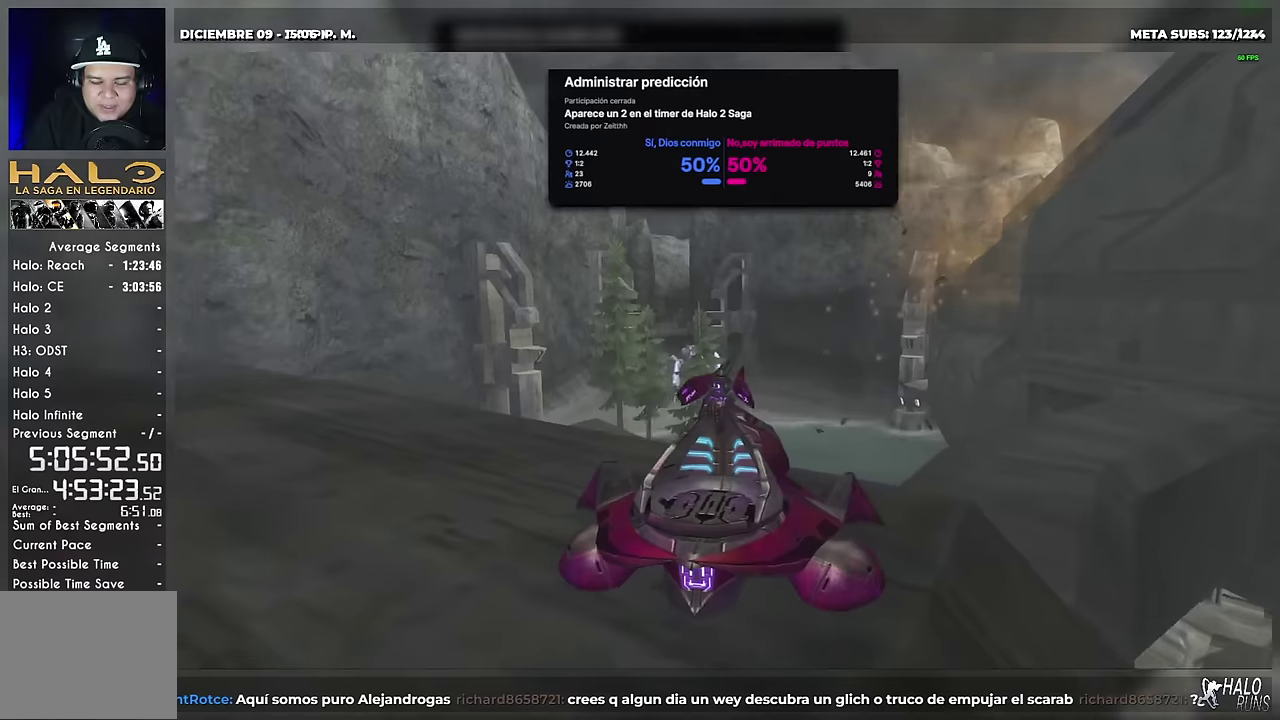
{"buttons": ["A", "DPAD_DOWN"], "left_stick": "down", "right_stick": "down-left", "events": [[117, "left_stick", "center"], [201, "DPAD_RIGHT", "down"], [201, "left_stick", "right"], [284, "DPAD_DOWN", "down"], [284, "DPAD_RIGHT", "up"], [284, "left_stick", "down"], [434, "right_stick", "down-left"], [468, "A", "down"], [501, "X", "up"]]}
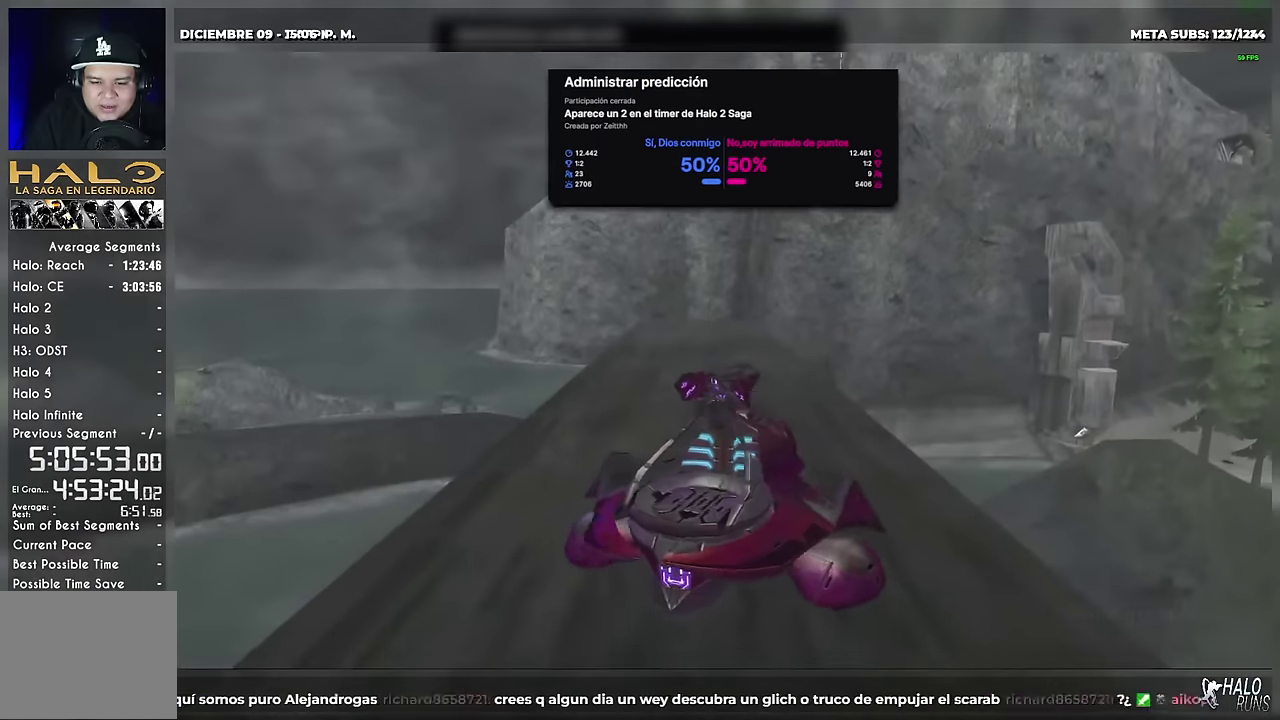
{"buttons": [], "left_stick": "center", "right_stick": "left", "events": [[17, "right_stick", "down"], [33, "left_stick", "center"], [67, "DPAD_DOWN", "up"], [100, "A", "up"], [133, "right_stick", "center"], [150, "DPAD_DOWN", "down"], [150, "left_stick", "down"], [334, "left_stick", "center"], [350, "DPAD_DOWN", "up"], [350, "right_stick", "left"], [367, "X", "down"], [484, "X", "up"]]}
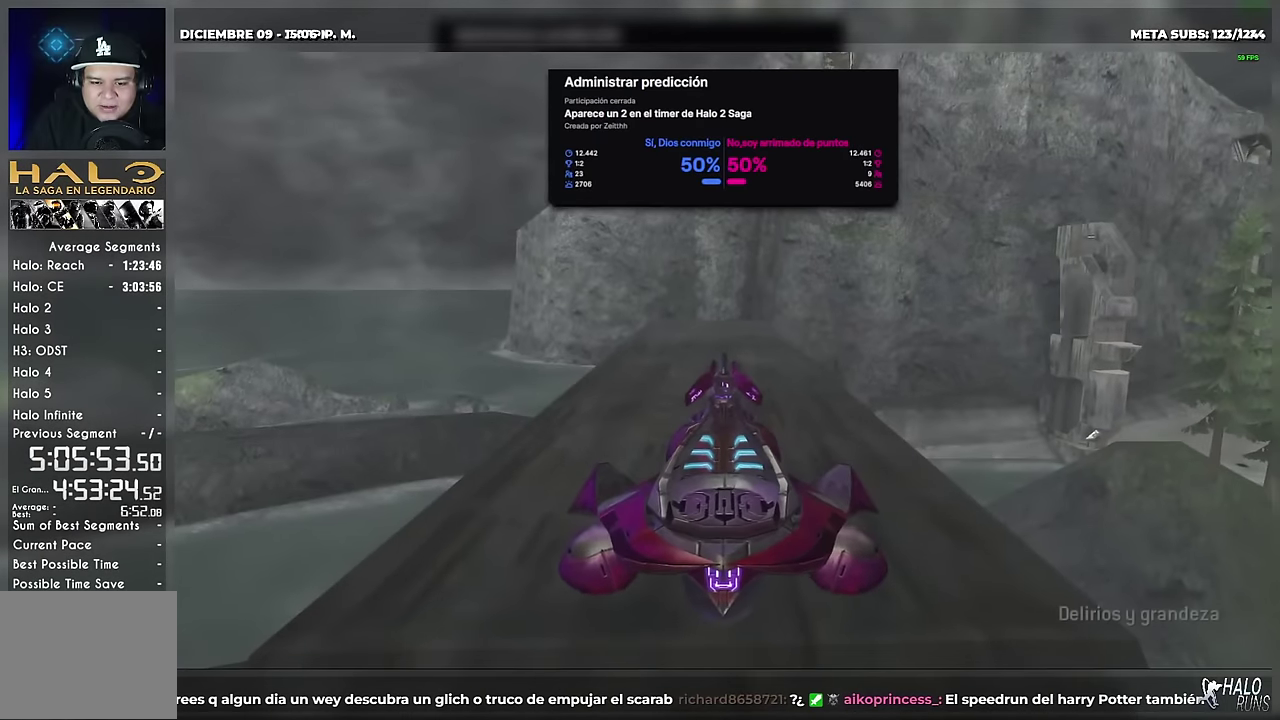
{"buttons": ["X"], "left_stick": "down-left", "right_stick": "left", "events": [[17, "right_stick", "center"], [100, "DPAD_DOWN", "down"], [100, "left_stick", "down"], [267, "DPAD_DOWN", "up"], [267, "left_stick", "center"], [334, "right_stick", "left"], [384, "X", "down"], [501, "left_stick", "down-left"]]}
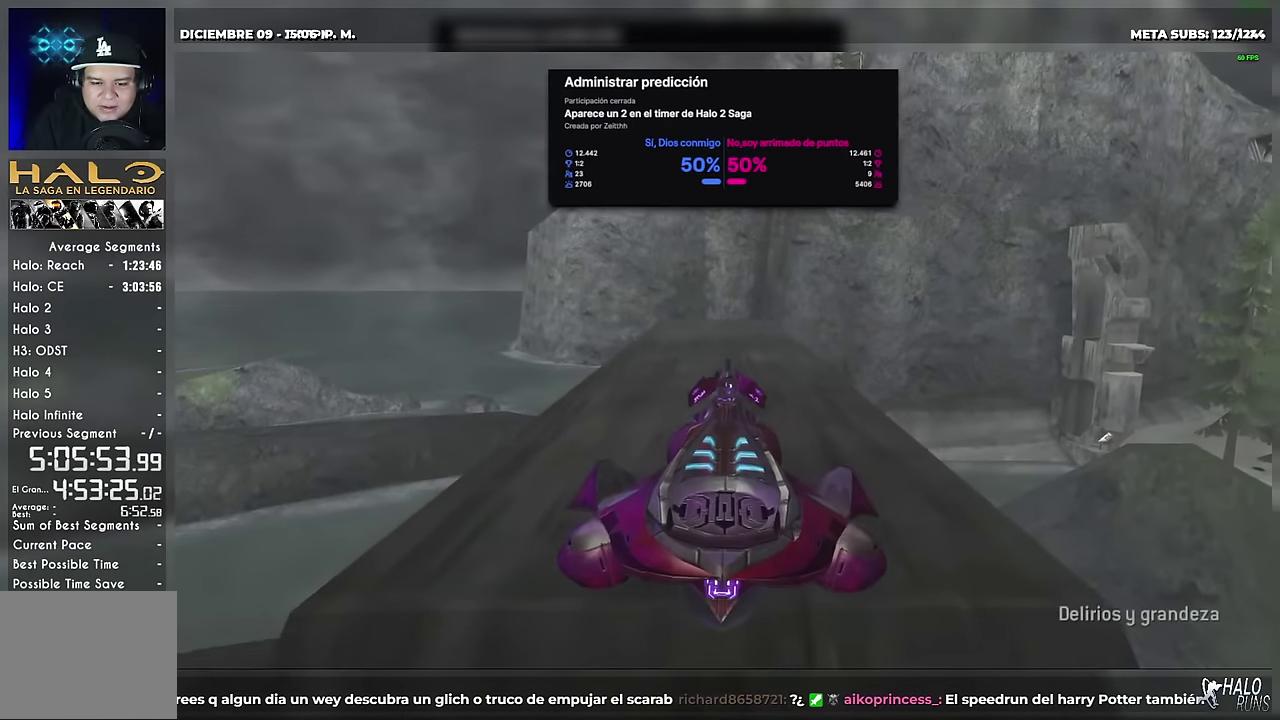
{"buttons": [], "left_stick": "center", "right_stick": "up-left", "events": [[50, "DPAD_DOWN", "down"], [50, "right_stick", "up-left"], [150, "DPAD_DOWN", "up"], [150, "left_stick", "center"], [233, "X", "up"], [300, "DPAD_DOWN", "down"], [300, "left_stick", "down"], [417, "DPAD_DOWN", "up"], [417, "left_stick", "center"]]}
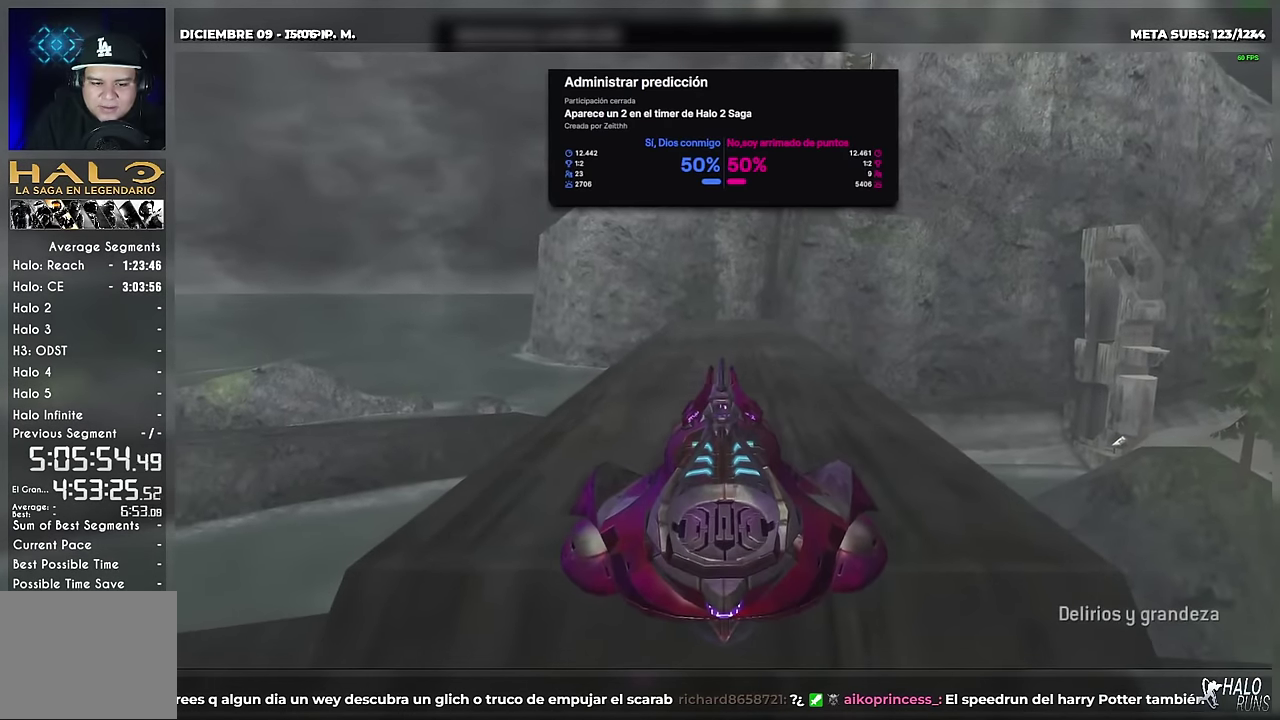
{"buttons": [], "left_stick": "center", "right_stick": "center", "events": [[34, "left_stick", "up"], [84, "right_stick", "up"], [134, "Y", "down"], [184, "left_stick", "center"], [217, "Y", "up"], [317, "right_stick", "center"]]}
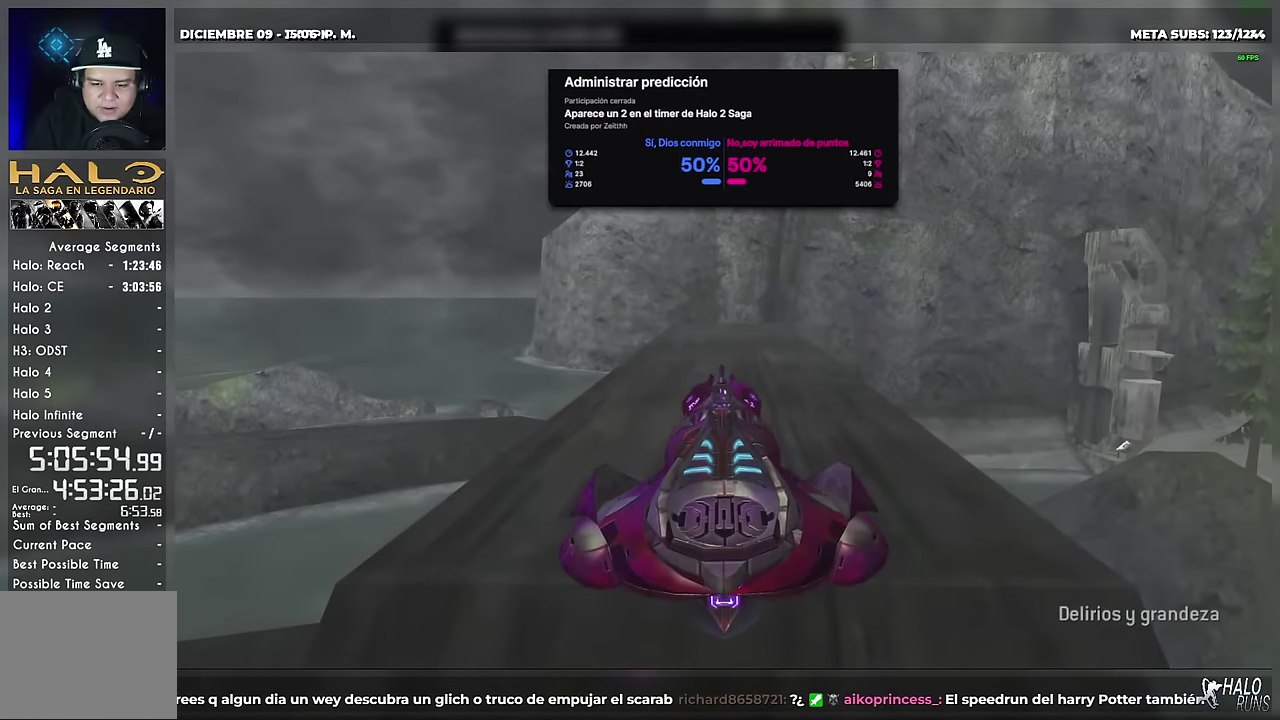
{"buttons": [], "left_stick": "center", "right_stick": "down-right", "events": [[367, "right_stick", "down-right"]]}
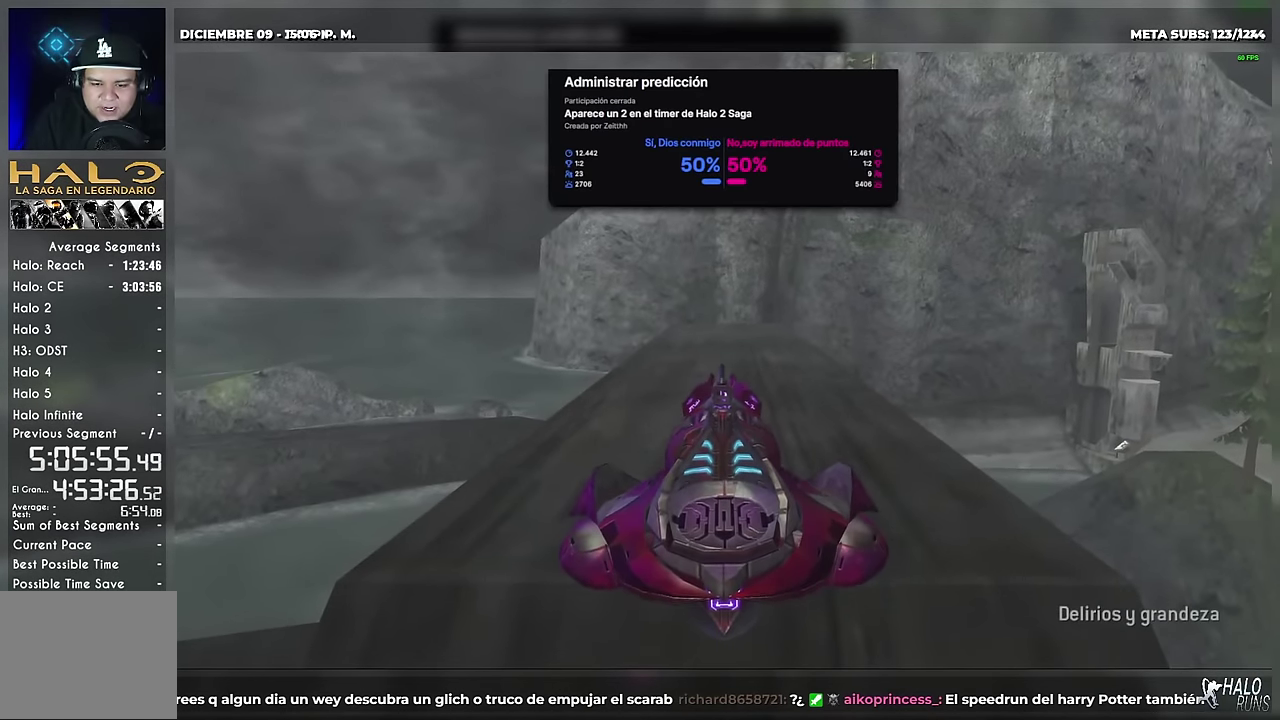
{"buttons": [], "left_stick": "center", "right_stick": "center", "events": [[17, "right_stick", "center"], [201, "right_stick", "right"], [317, "right_stick", "center"]]}
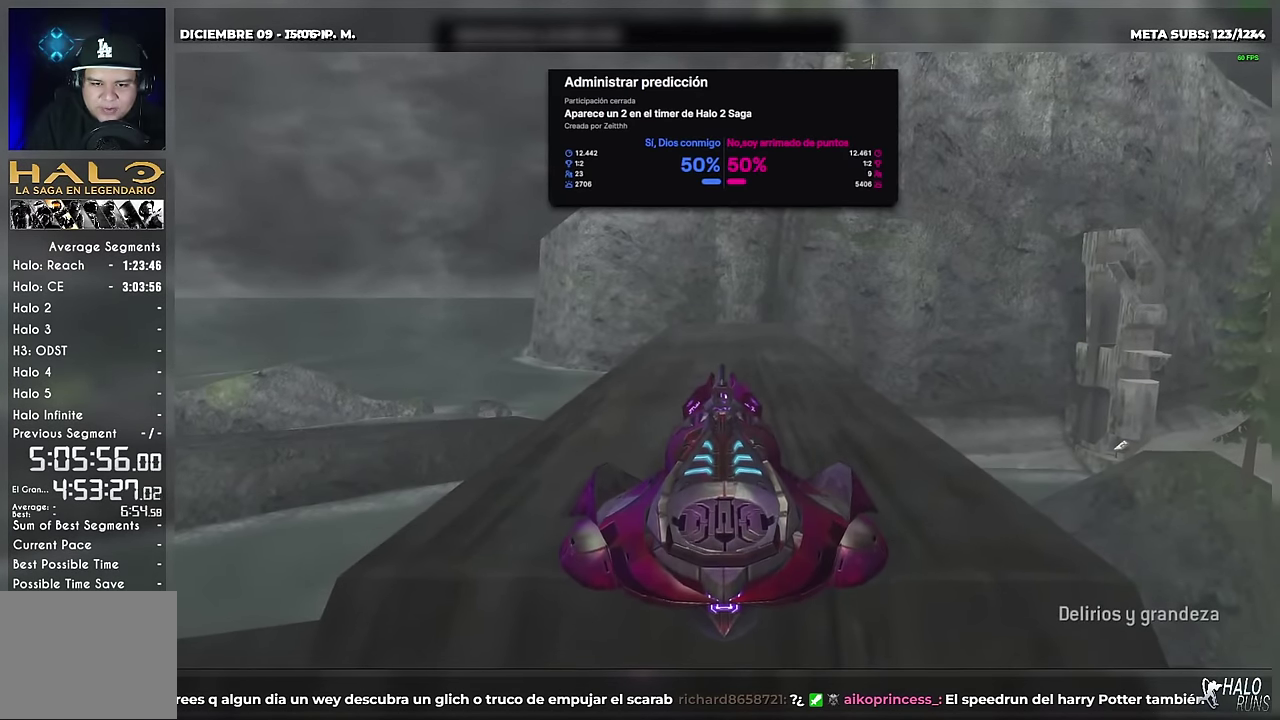
{"buttons": ["X"], "left_stick": "center", "right_stick": "center", "events": [[350, "X", "down"], [400, "DPAD_DOWN", "down"], [400, "left_stick", "down"], [500, "DPAD_DOWN", "up"], [500, "left_stick", "center"]]}
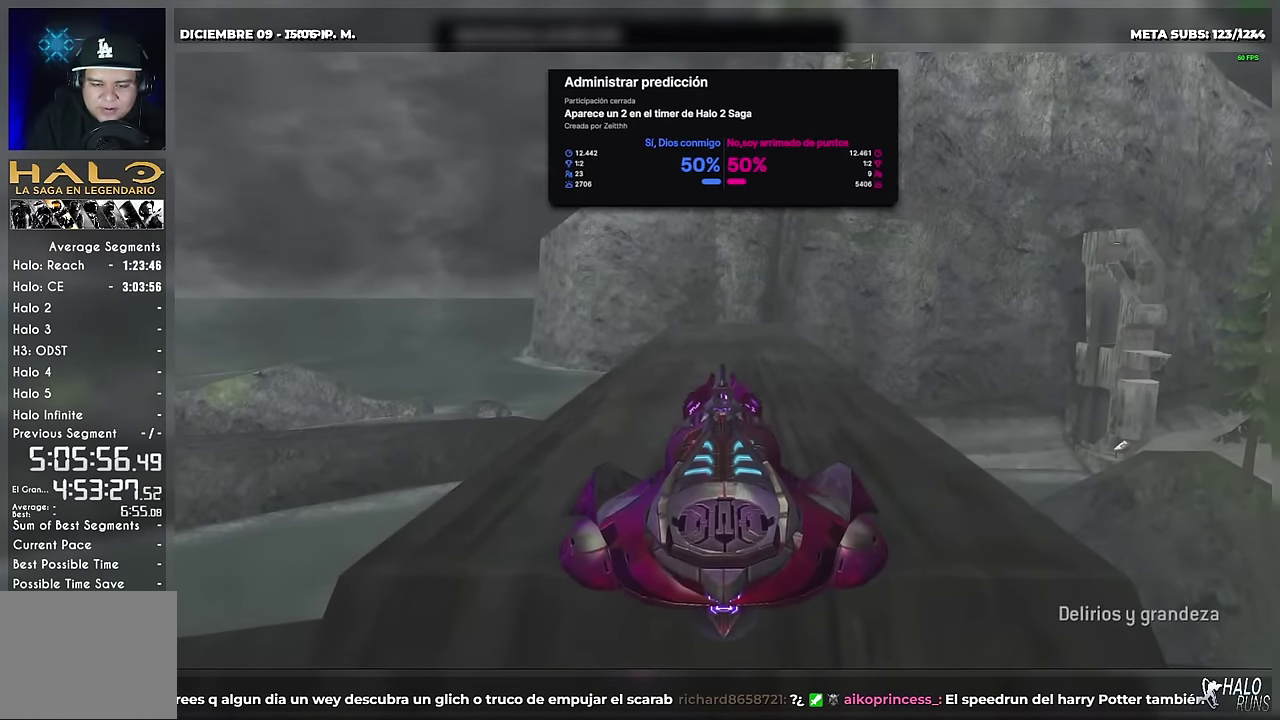
{"buttons": ["X"], "left_stick": "center", "right_stick": "center", "events": []}
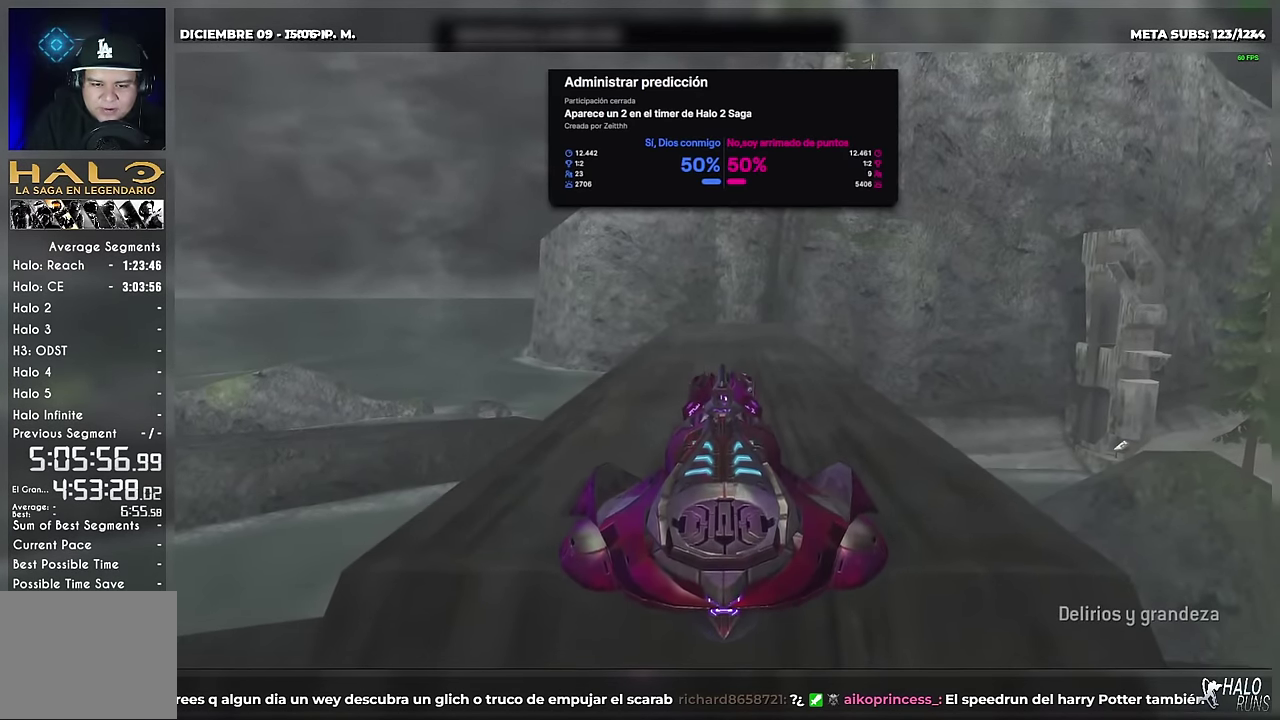
{"buttons": [], "left_stick": "center", "right_stick": "center", "events": [[334, "X", "up"]]}
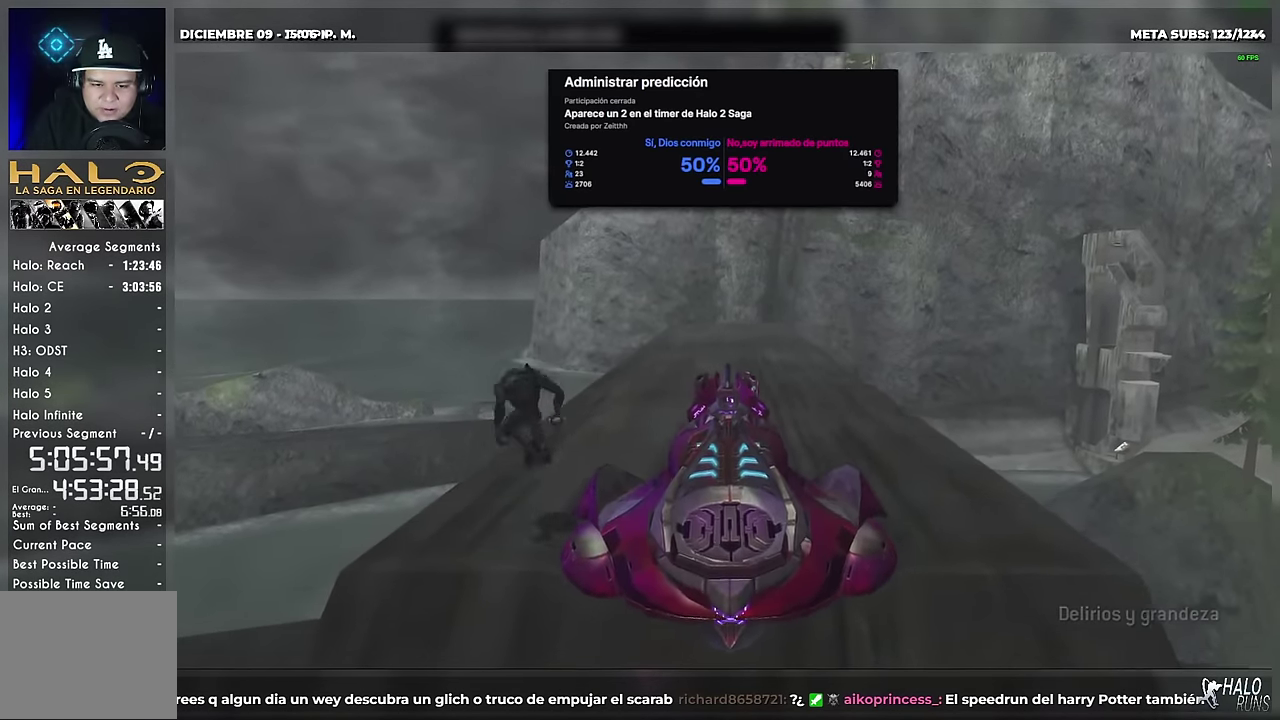
{"buttons": ["B"], "left_stick": "center", "right_stick": "down-right", "events": [[50, "A", "down"], [50, "right_stick", "down-right"], [167, "B", "down"], [284, "A", "up"]]}
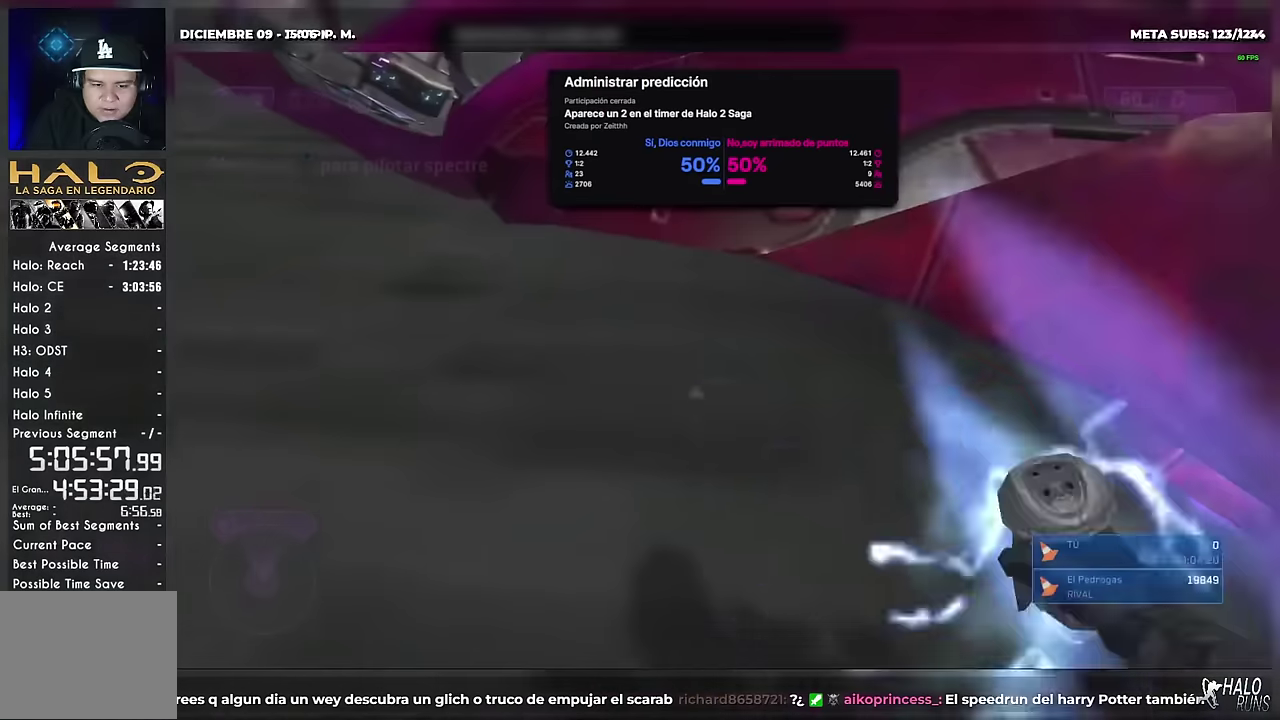
{"buttons": [], "left_stick": "center", "right_stick": "center", "events": [[34, "B", "up"], [34, "right_stick", "center"], [151, "DPAD_RIGHT", "down"], [151, "left_stick", "right"], [167, "right_stick", "down-right"], [201, "B", "down"], [251, "left_stick", "up-right"], [334, "DPAD_RIGHT", "up"], [334, "left_stick", "center"], [418, "right_stick", "right"], [484, "B", "up"], [501, "right_stick", "center"]]}
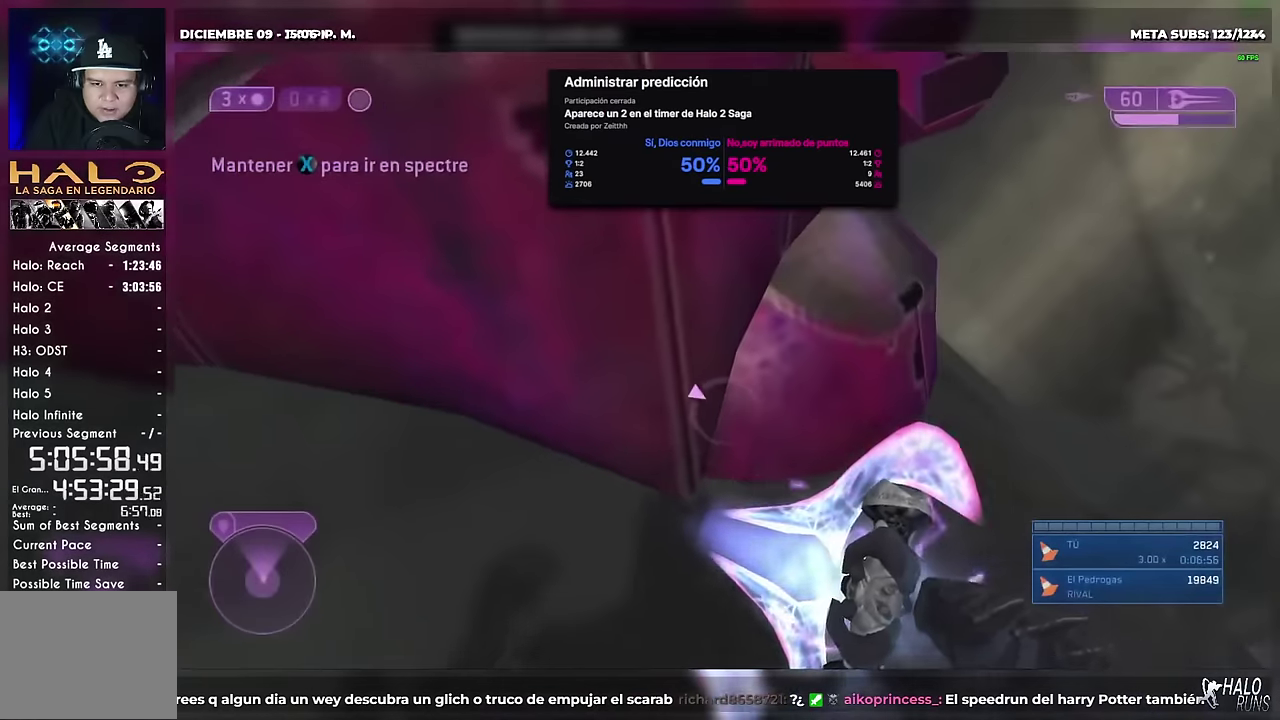
{"buttons": [], "left_stick": "left", "right_stick": "center", "events": [[484, "left_stick", "left"]]}
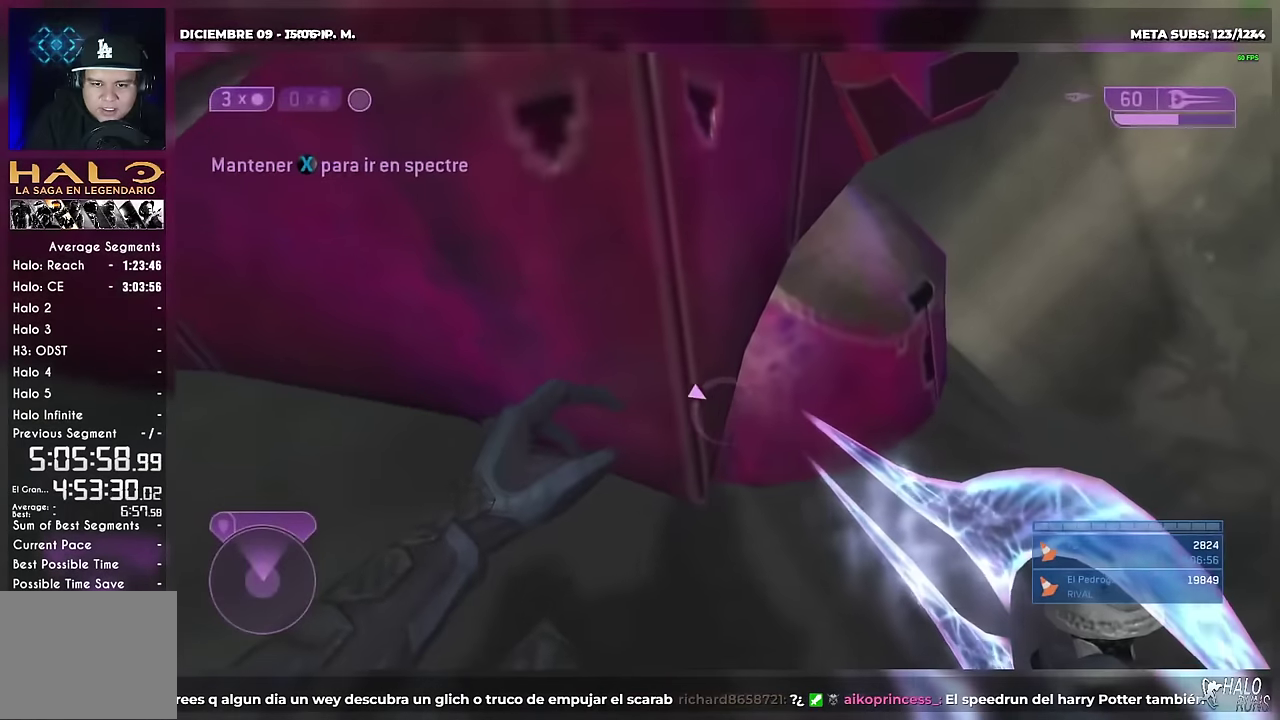
{"buttons": ["X"], "left_stick": "center", "right_stick": "center", "events": [[184, "X", "down"], [217, "right_stick", "up-left"], [351, "X", "up"], [384, "right_stick", "center"], [451, "X", "down"], [451, "left_stick", "center"]]}
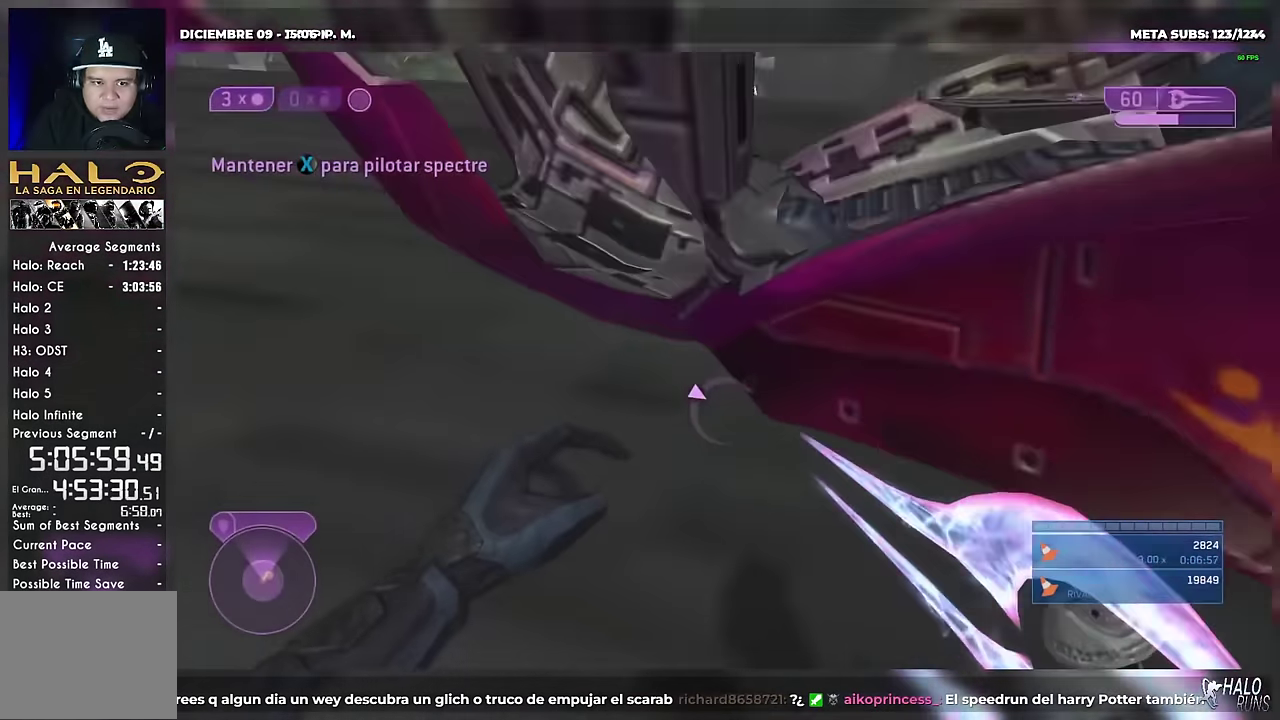
{"buttons": ["A"], "left_stick": "center", "right_stick": "down", "events": [[350, "X", "up"], [450, "A", "down"], [450, "right_stick", "down"]]}
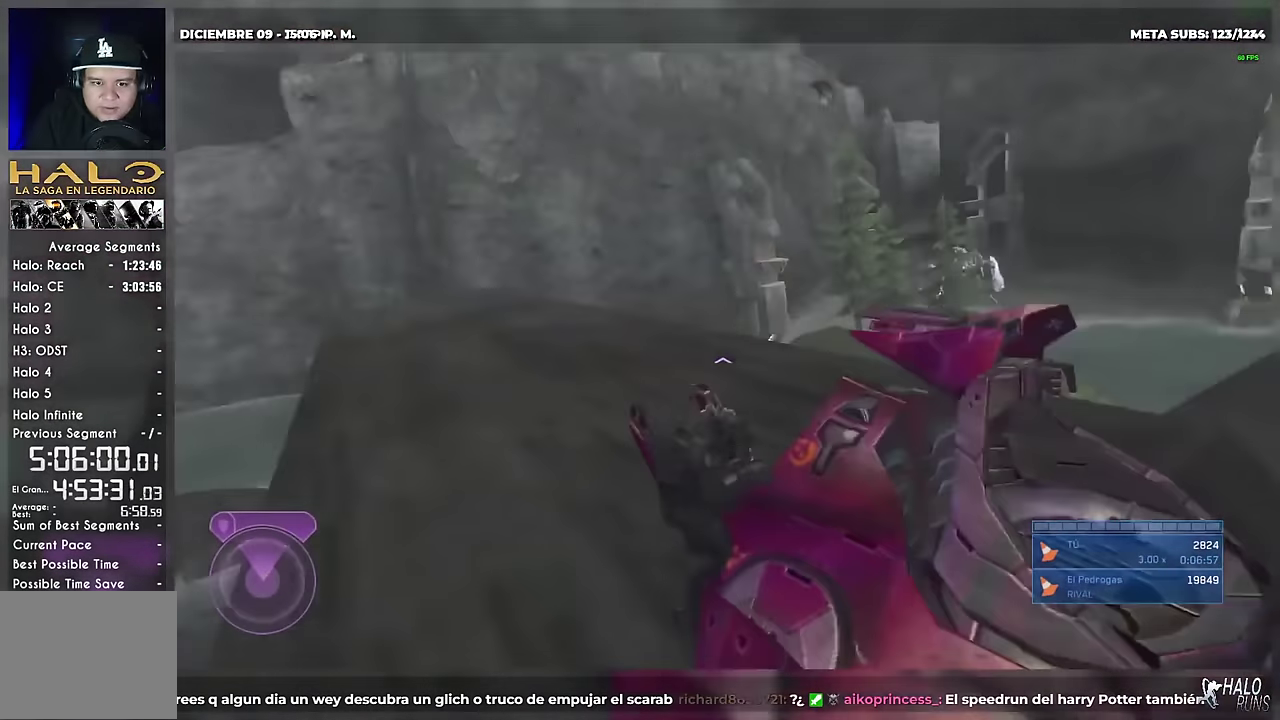
{"buttons": ["DPAD_DOWN"], "left_stick": "down", "right_stick": "center", "events": [[167, "A", "up"], [167, "right_stick", "center"], [484, "DPAD_DOWN", "down"], [484, "left_stick", "down"]]}
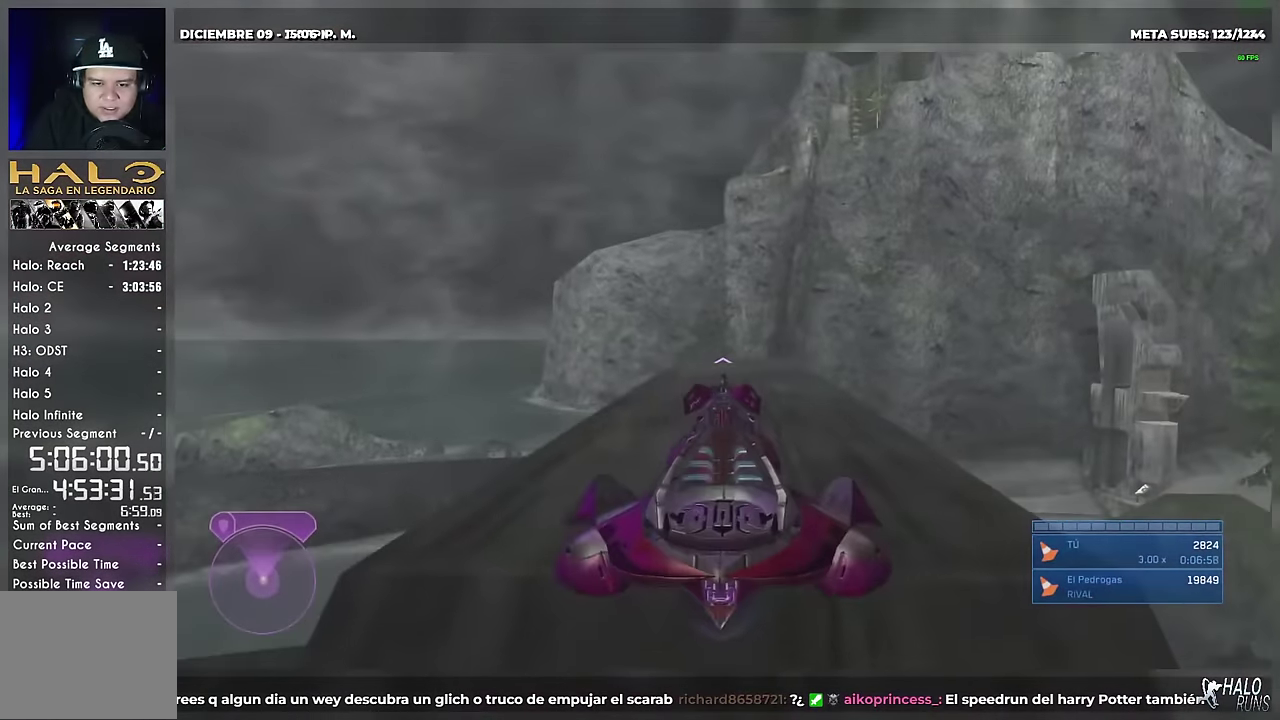
{"buttons": ["DPAD_DOWN"], "left_stick": "down", "right_stick": "right", "events": [[150, "DPAD_DOWN", "up"], [150, "left_stick", "center"], [183, "right_stick", "right"], [200, "B", "down"], [417, "B", "up"], [484, "DPAD_DOWN", "down"], [484, "left_stick", "down"]]}